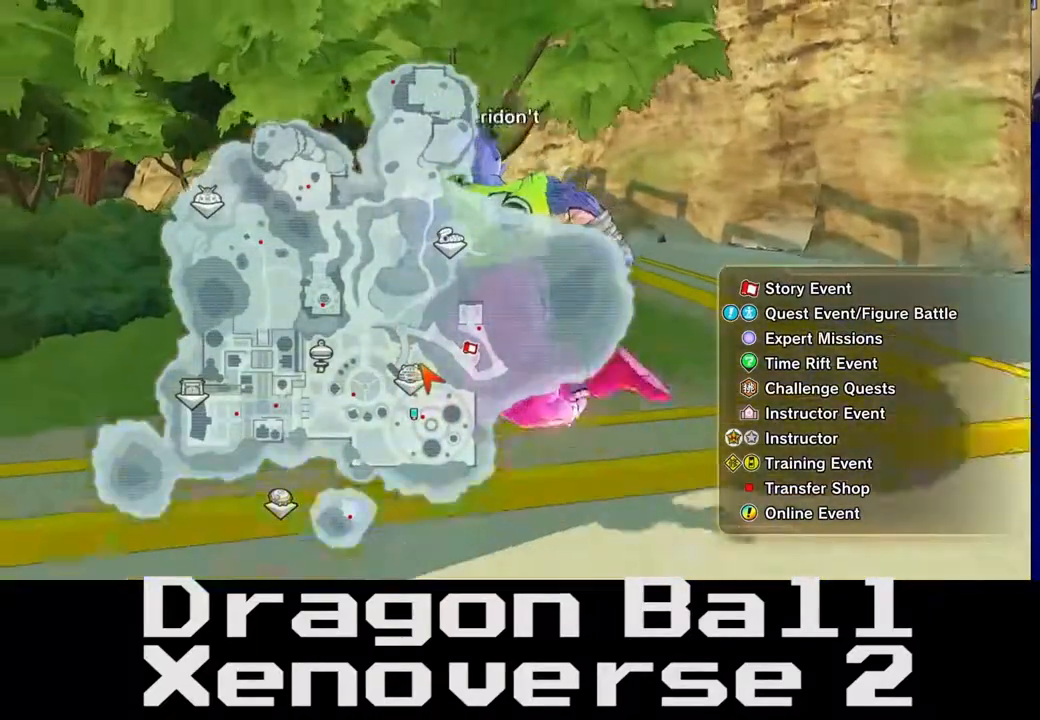
Gameplay with a controller (Xbox layout); each line is a JSON object with the inputs held at the frame after it. "events" lists button and stick changes between this image and that frame as [ms after this image, input, new state], when the widget could be followed in between. Not read: L3 R3.
{"buttons": ["R2"], "left_stick": "up-left", "right_stick": "center", "events": []}
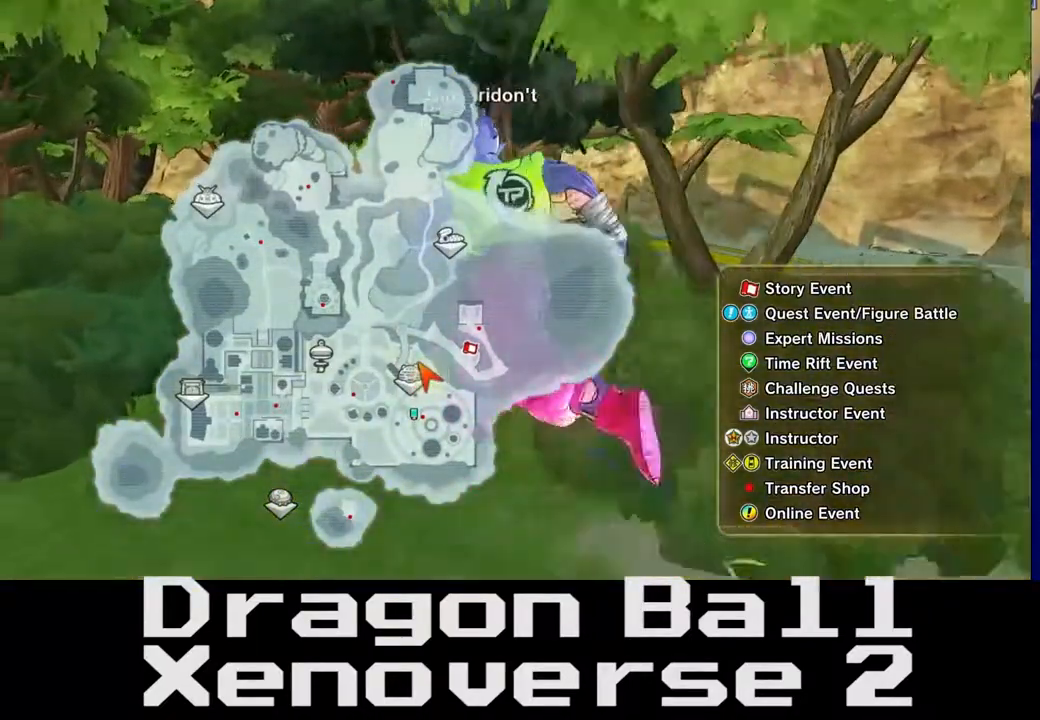
{"buttons": [], "left_stick": "up-left", "right_stick": "center", "events": [[417, "R2", "up"]]}
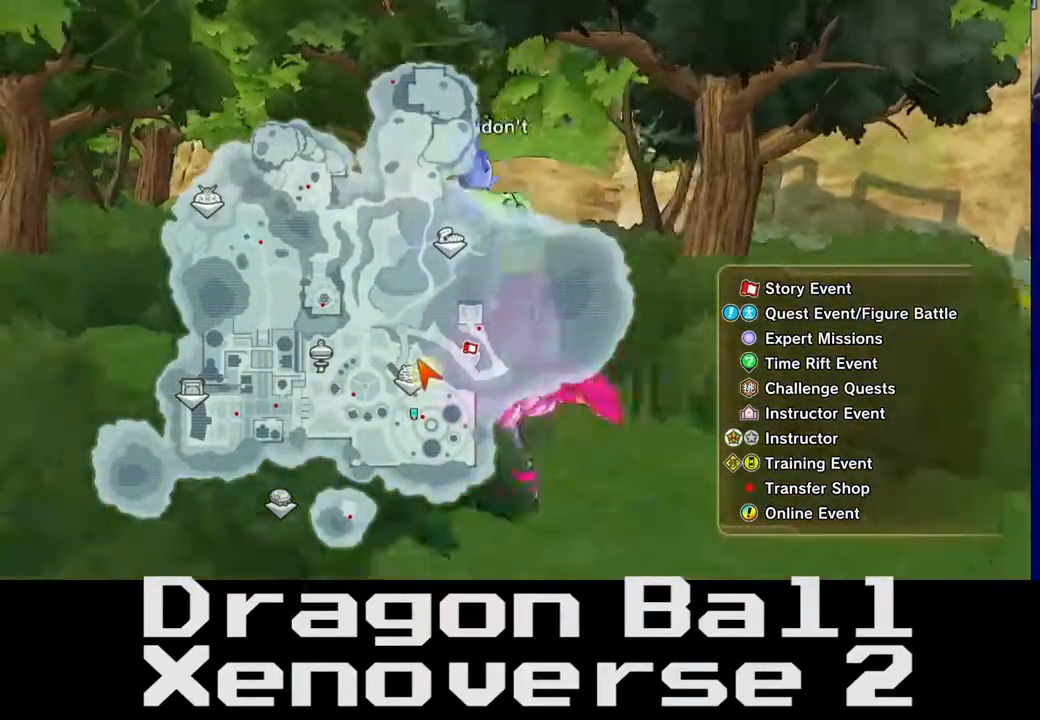
{"buttons": [], "left_stick": "up", "right_stick": "center", "events": [[67, "left_stick", "up"]]}
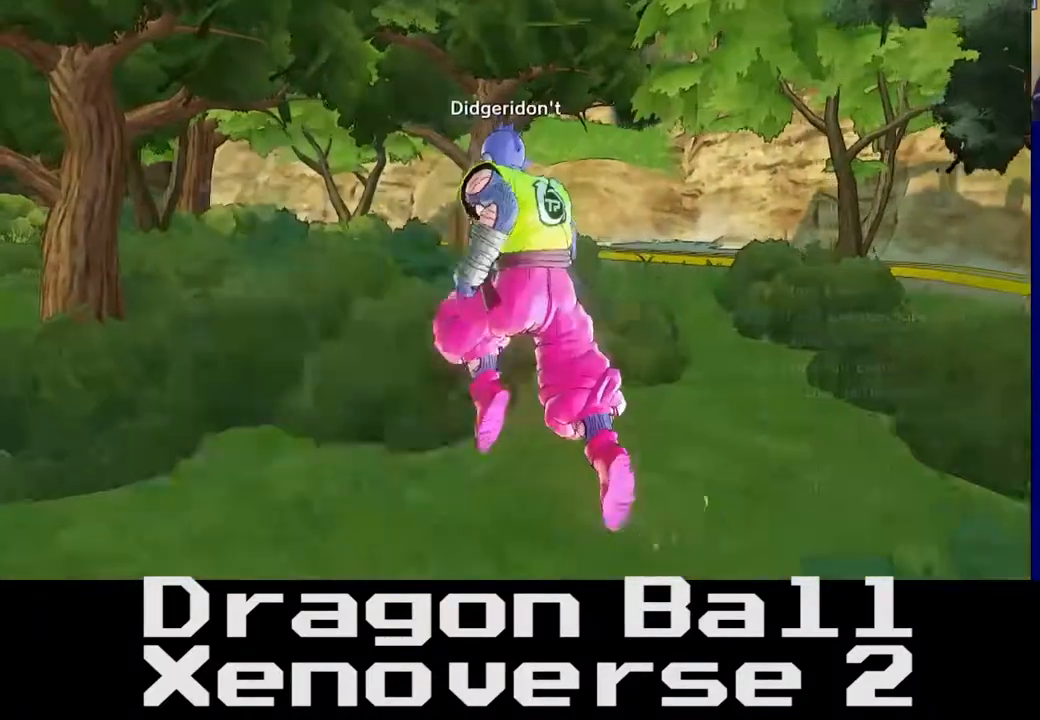
{"buttons": ["L2"], "left_stick": "up", "right_stick": "left", "events": [[283, "right_stick", "left"], [500, "L2", "down"]]}
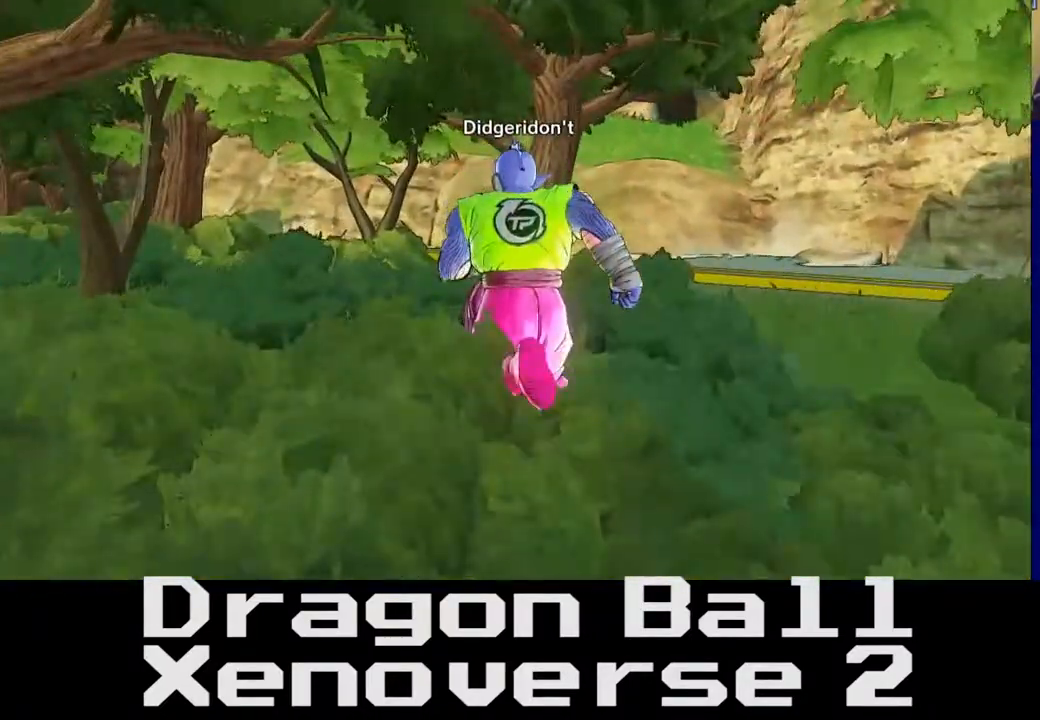
{"buttons": [], "left_stick": "up", "right_stick": "center", "events": [[33, "right_stick", "center"], [100, "L2", "up"]]}
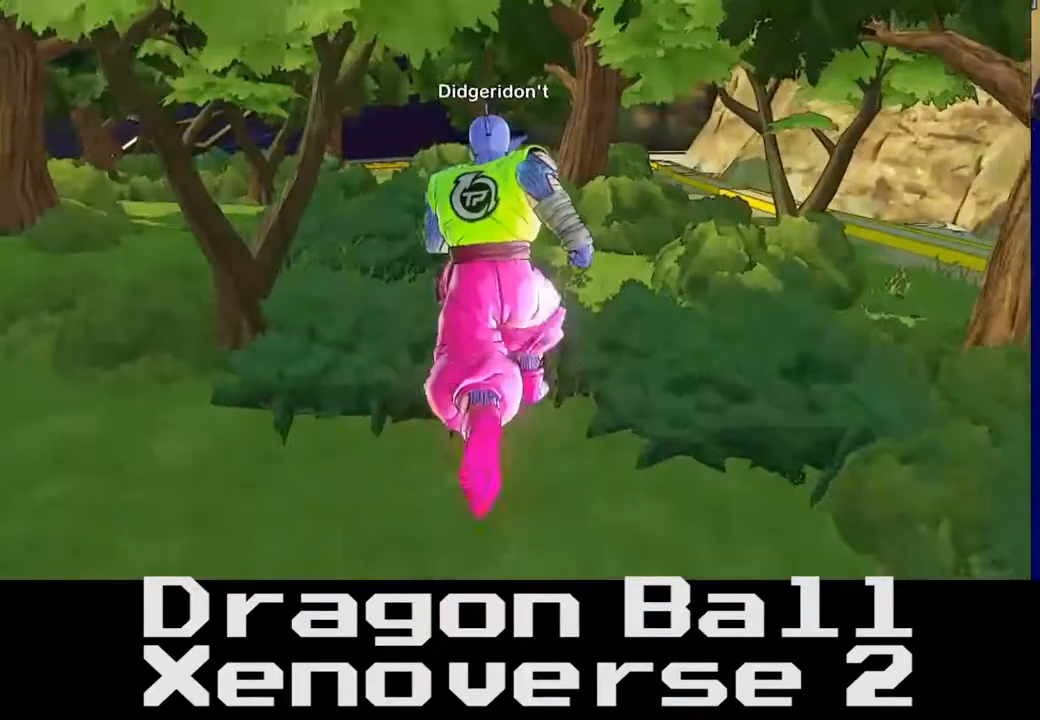
{"buttons": [], "left_stick": "up", "right_stick": "center", "events": []}
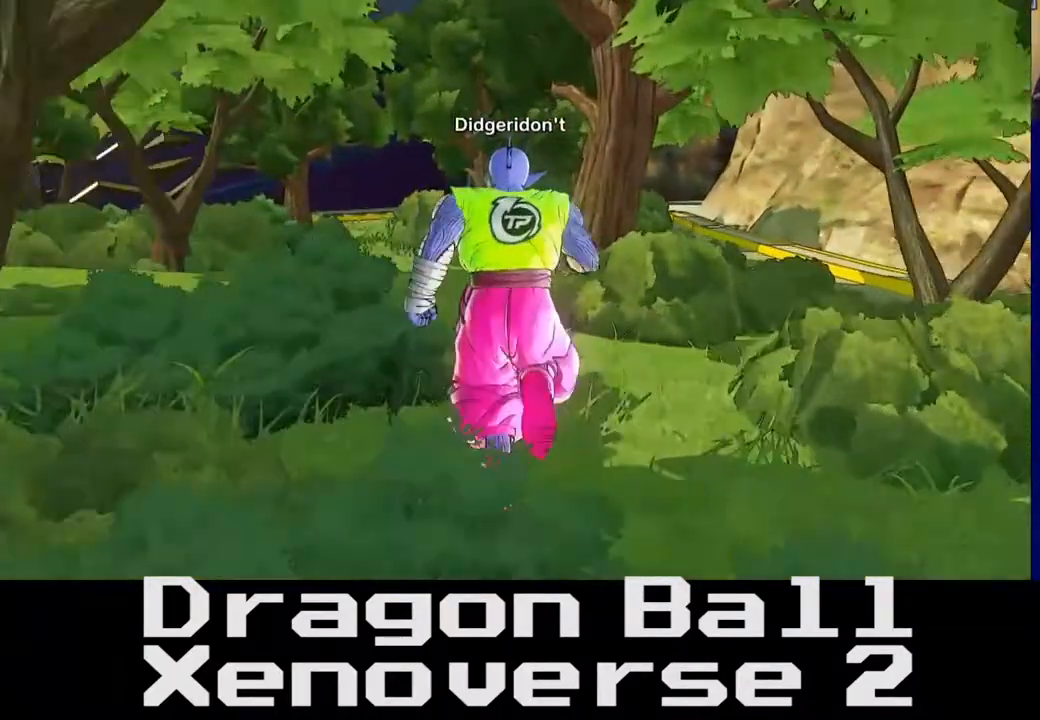
{"buttons": [], "left_stick": "up", "right_stick": "center", "events": []}
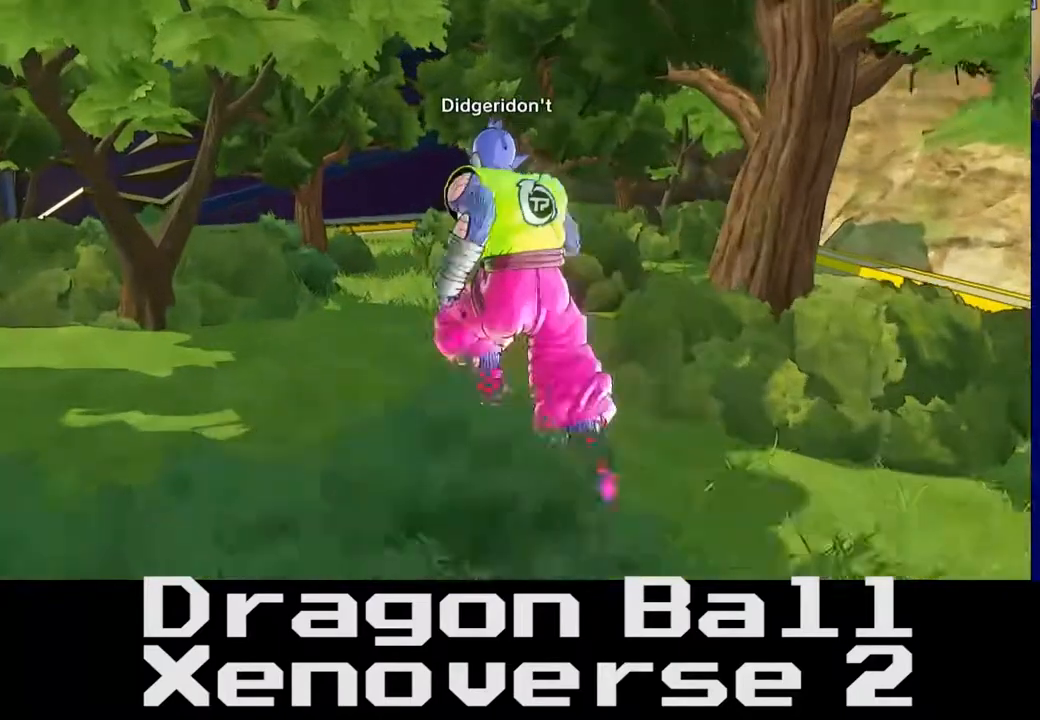
{"buttons": ["Y"], "left_stick": "up", "right_stick": "center", "events": [[250, "Y", "down"]]}
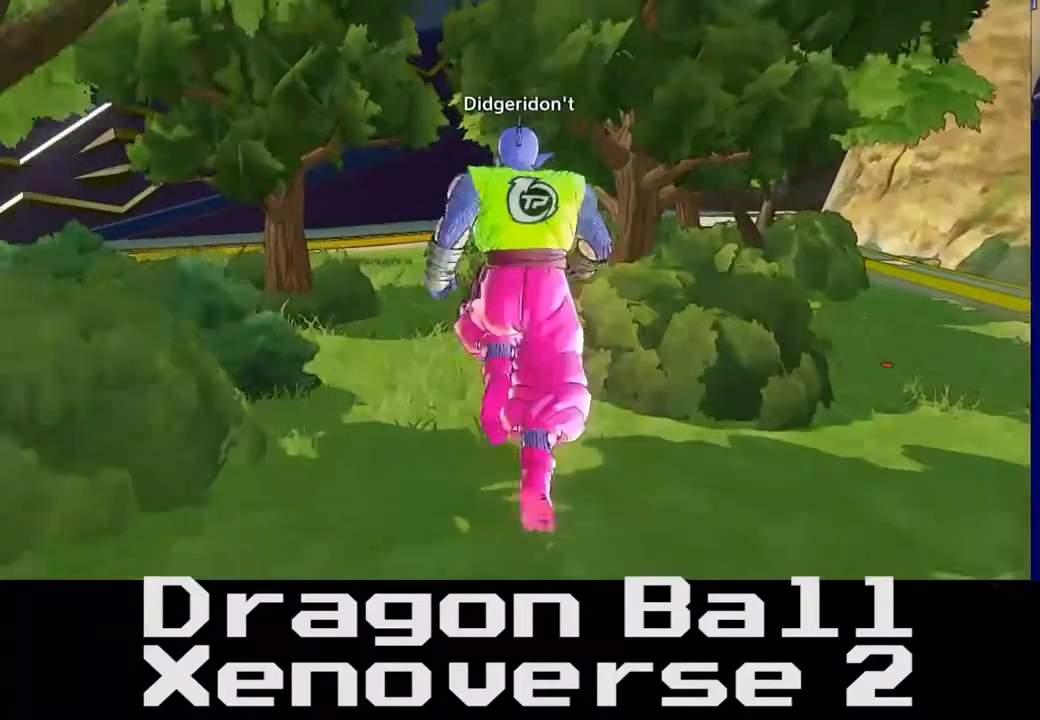
{"buttons": [], "left_stick": "up", "right_stick": "center", "events": [[333, "Y", "up"]]}
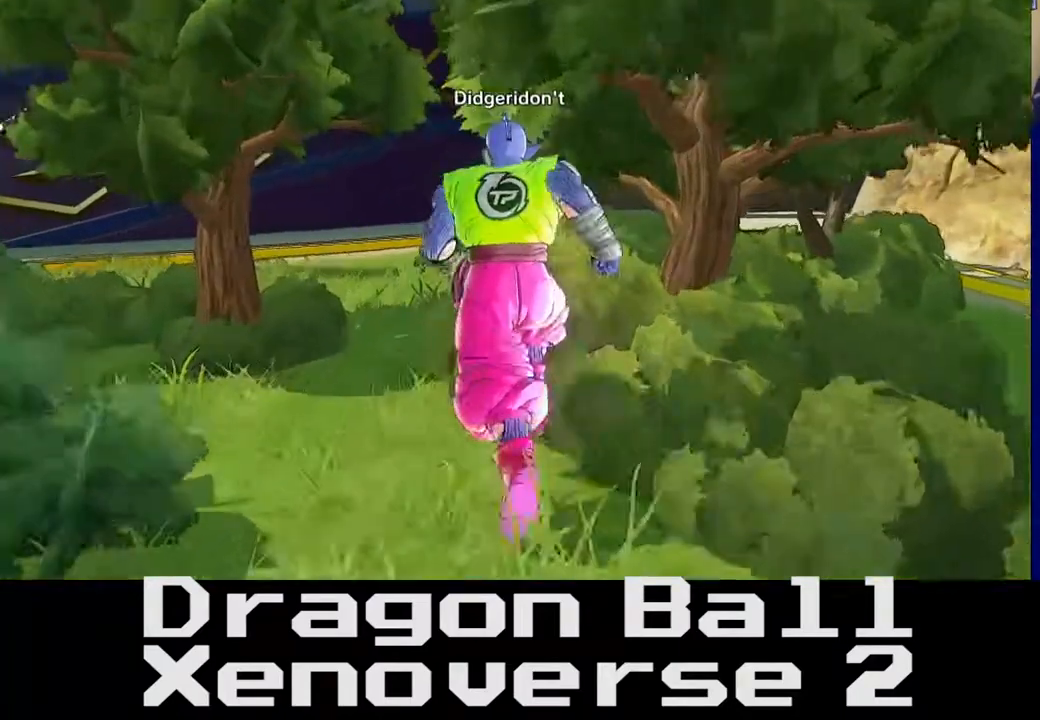
{"buttons": [], "left_stick": "up", "right_stick": "center", "events": [[67, "right_stick", "right"], [250, "right_stick", "up-right"], [350, "right_stick", "center"]]}
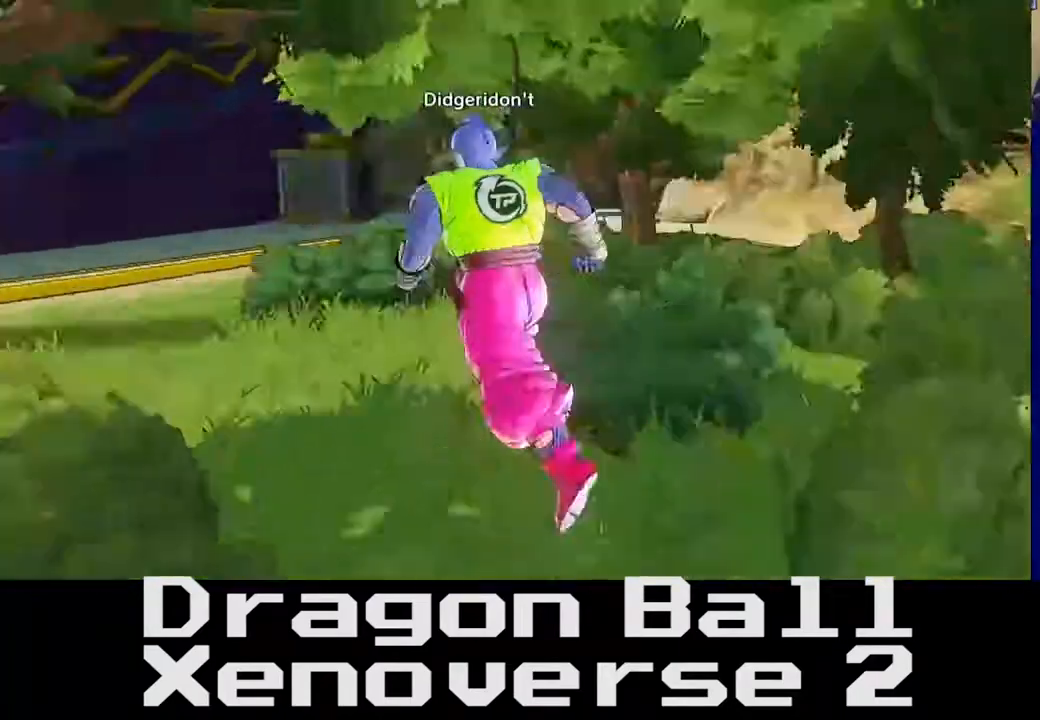
{"buttons": [], "left_stick": "up-left", "right_stick": "center", "events": [[17, "left_stick", "up-left"], [217, "right_stick", "down"], [417, "right_stick", "center"]]}
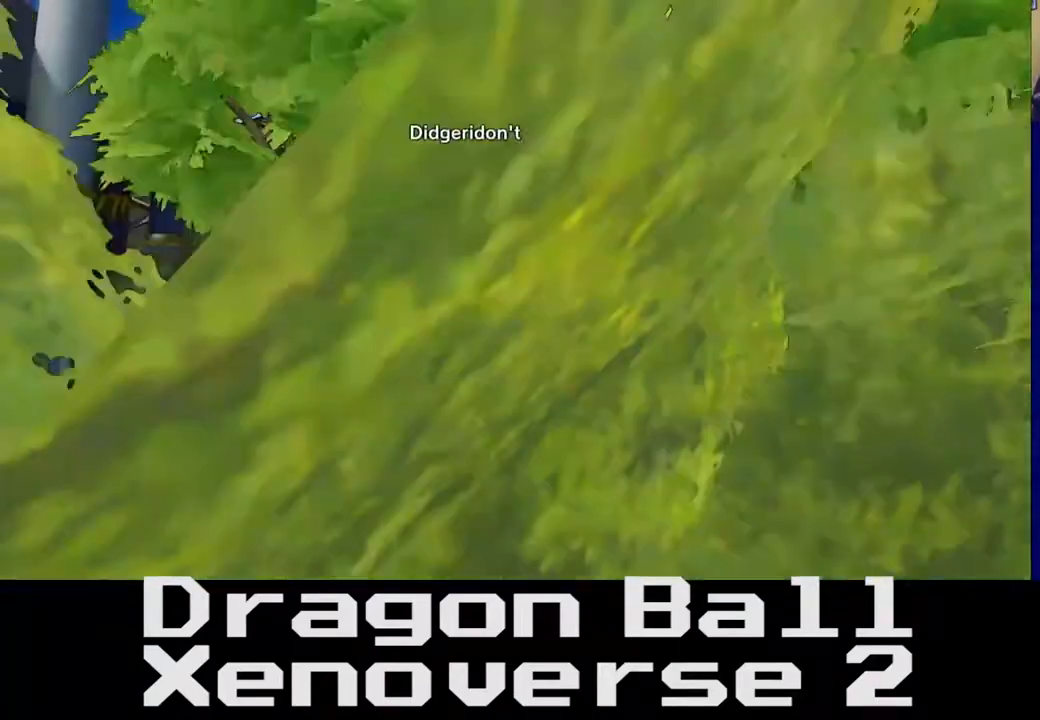
{"buttons": [], "left_stick": "up-left", "right_stick": "center", "events": [[150, "right_stick", "up"], [333, "right_stick", "center"]]}
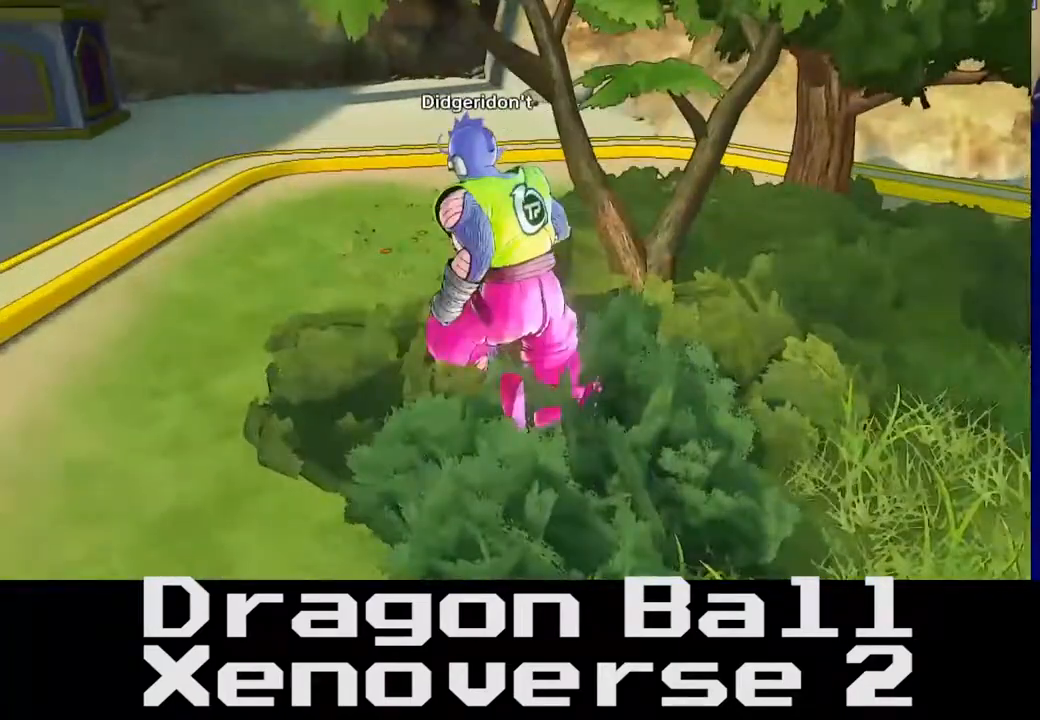
{"buttons": [], "left_stick": "up-left", "right_stick": "center", "events": [[83, "right_stick", "right"], [150, "right_stick", "up-right"], [267, "right_stick", "center"]]}
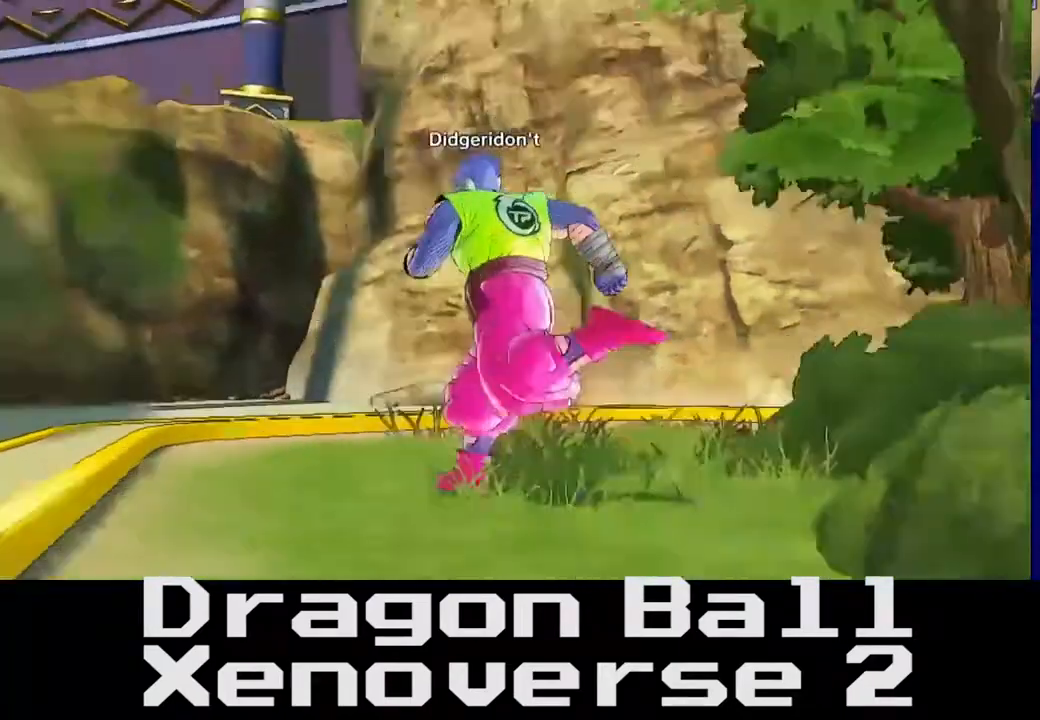
{"buttons": [], "left_stick": "left", "right_stick": "center", "events": [[33, "right_stick", "left"], [400, "left_stick", "left"], [467, "right_stick", "center"]]}
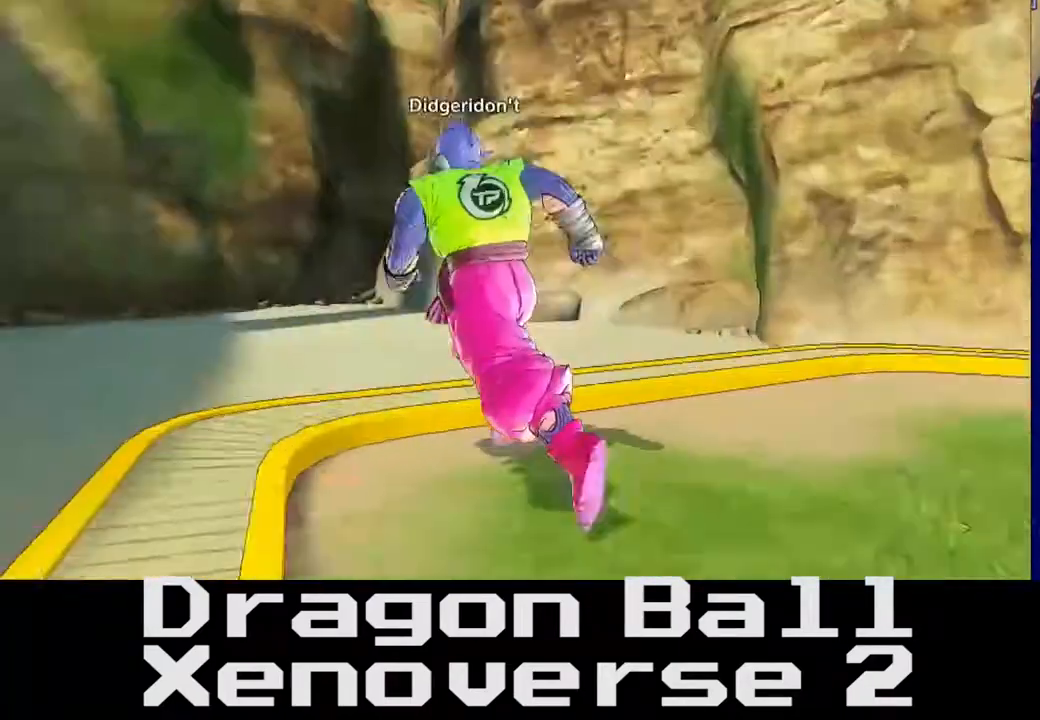
{"buttons": [], "left_stick": "down-left", "right_stick": "right", "events": [[83, "right_stick", "up"], [167, "right_stick", "up-right"], [367, "left_stick", "down-left"], [367, "right_stick", "right"]]}
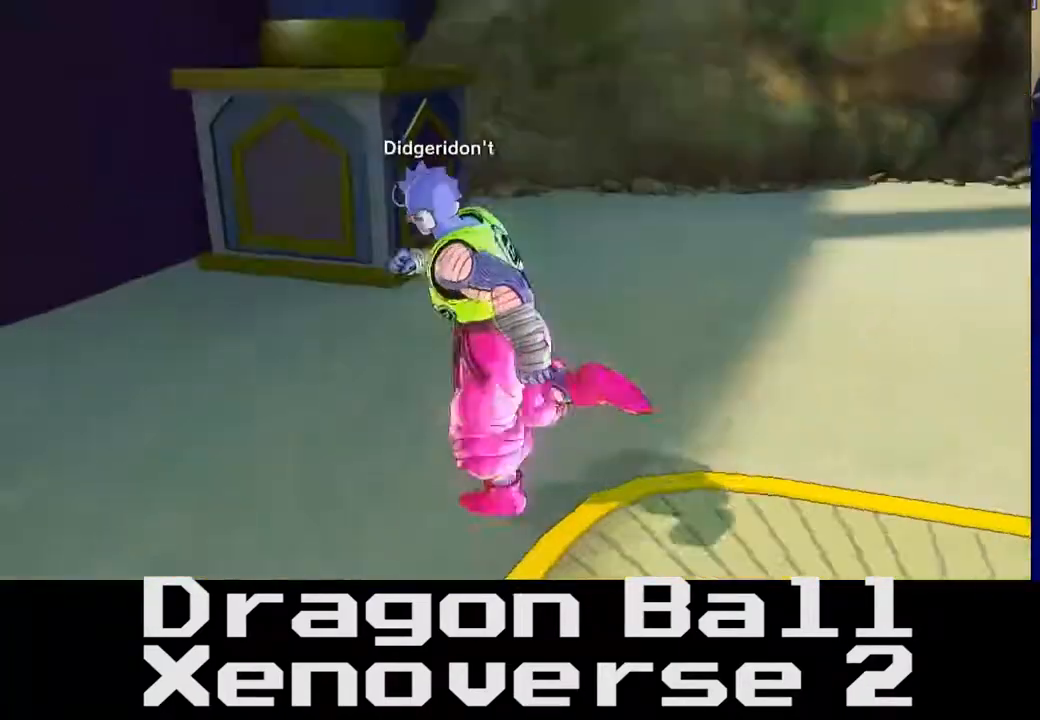
{"buttons": [], "left_stick": "down-left", "right_stick": "down-left", "events": [[50, "right_stick", "center"], [100, "right_stick", "left"], [433, "right_stick", "down-left"]]}
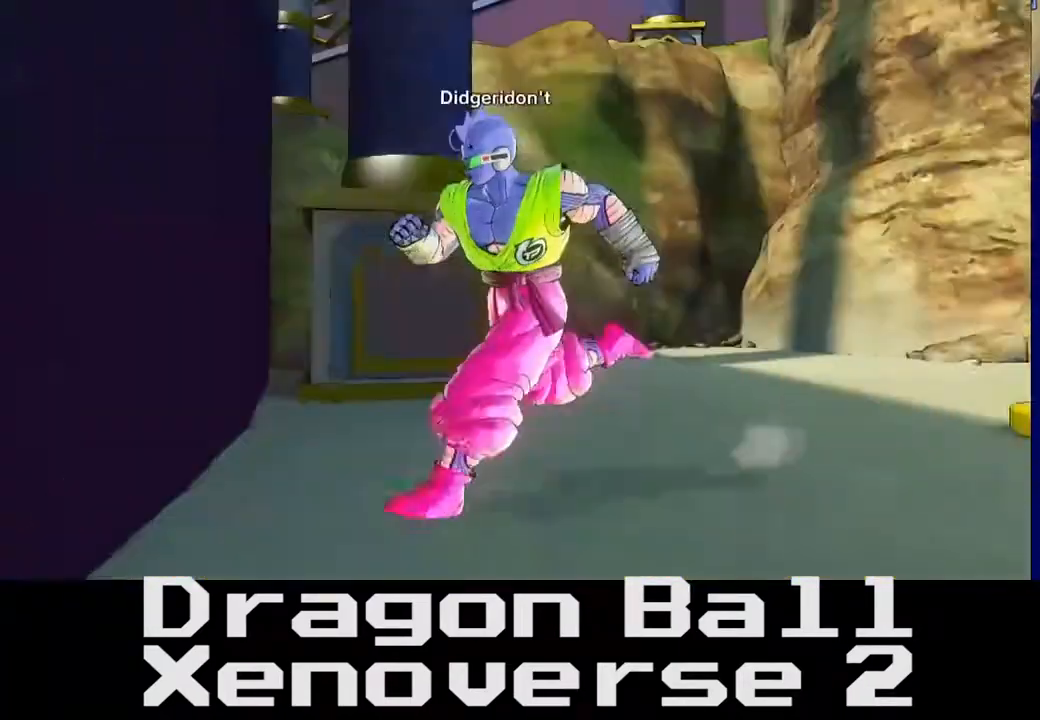
{"buttons": [], "left_stick": "down-left", "right_stick": "left", "events": [[33, "left_stick", "left"], [100, "right_stick", "center"], [200, "right_stick", "up-left"], [283, "right_stick", "left"], [300, "left_stick", "down-left"]]}
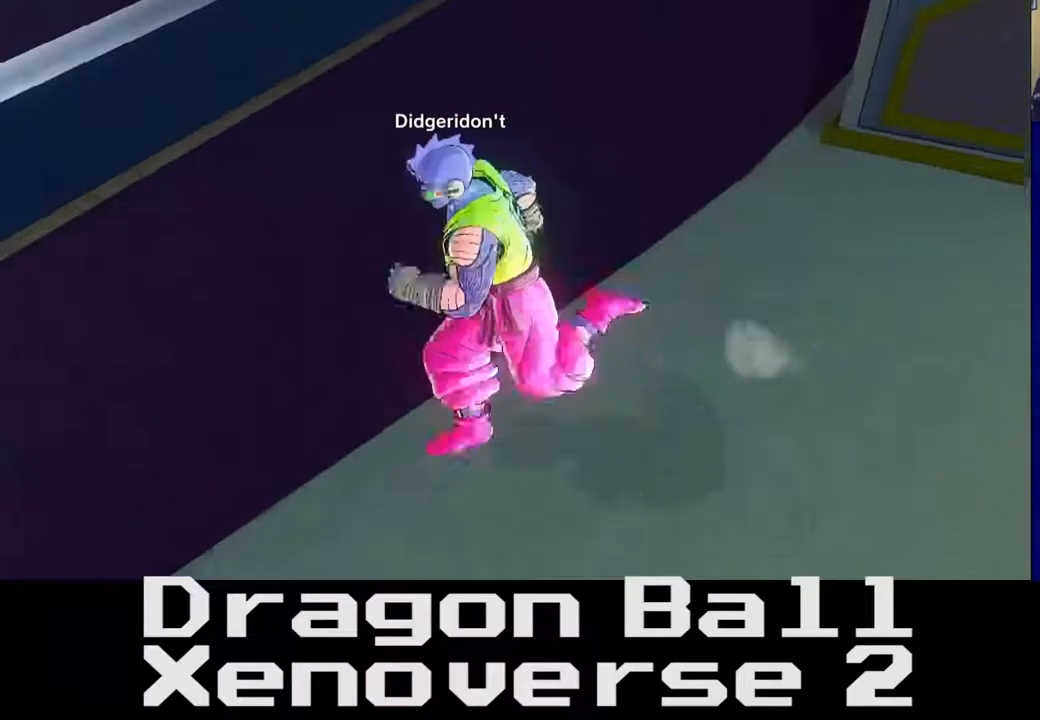
{"buttons": [], "left_stick": "up-left", "right_stick": "center", "events": [[133, "left_stick", "left"], [133, "right_stick", "center"], [250, "left_stick", "up-left"]]}
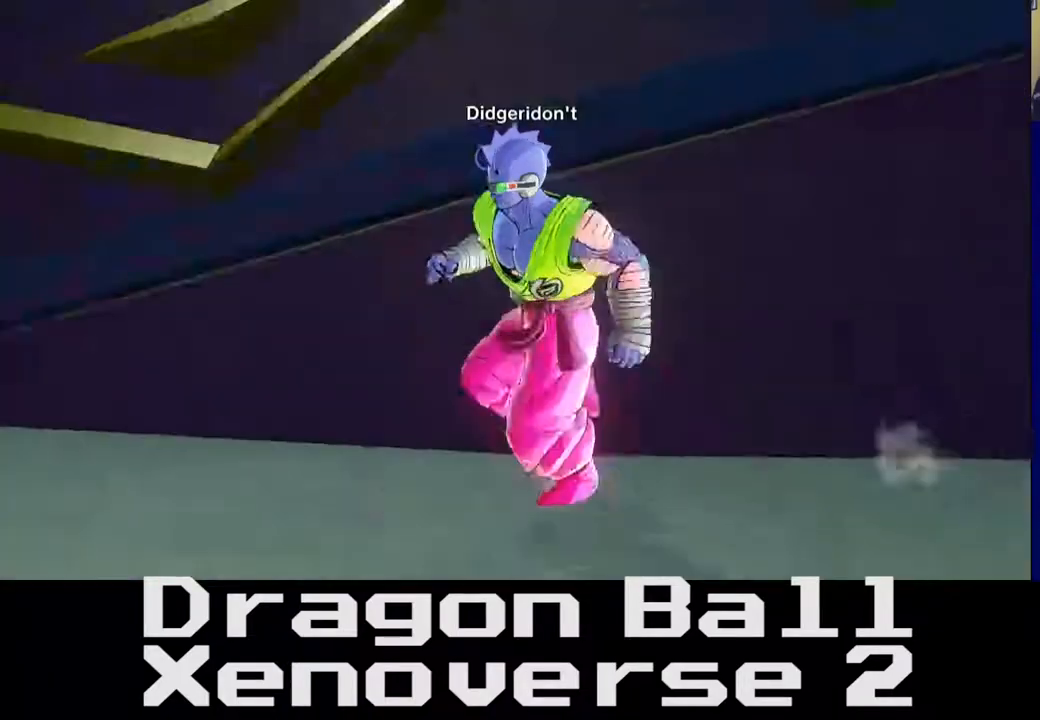
{"buttons": [], "left_stick": "up-left", "right_stick": "center", "events": [[167, "left_stick", "left"], [167, "right_stick", "left"], [250, "right_stick", "down-left"], [383, "right_stick", "center"], [417, "left_stick", "up-left"]]}
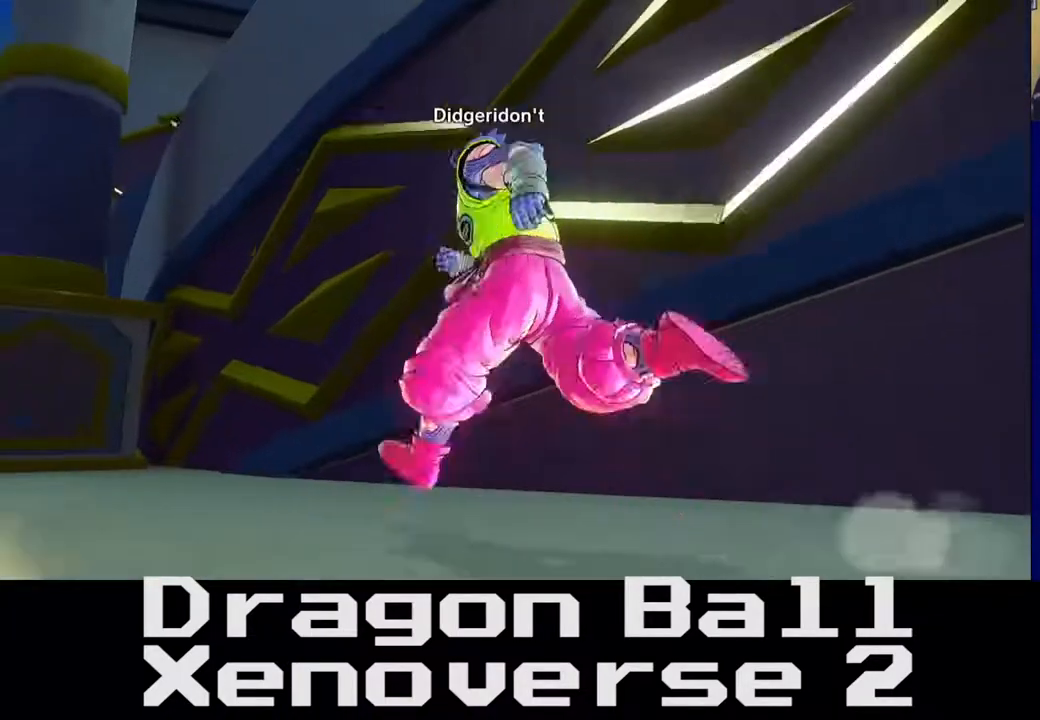
{"buttons": [], "left_stick": "up-left", "right_stick": "center", "events": [[183, "right_stick", "up-right"], [383, "right_stick", "center"]]}
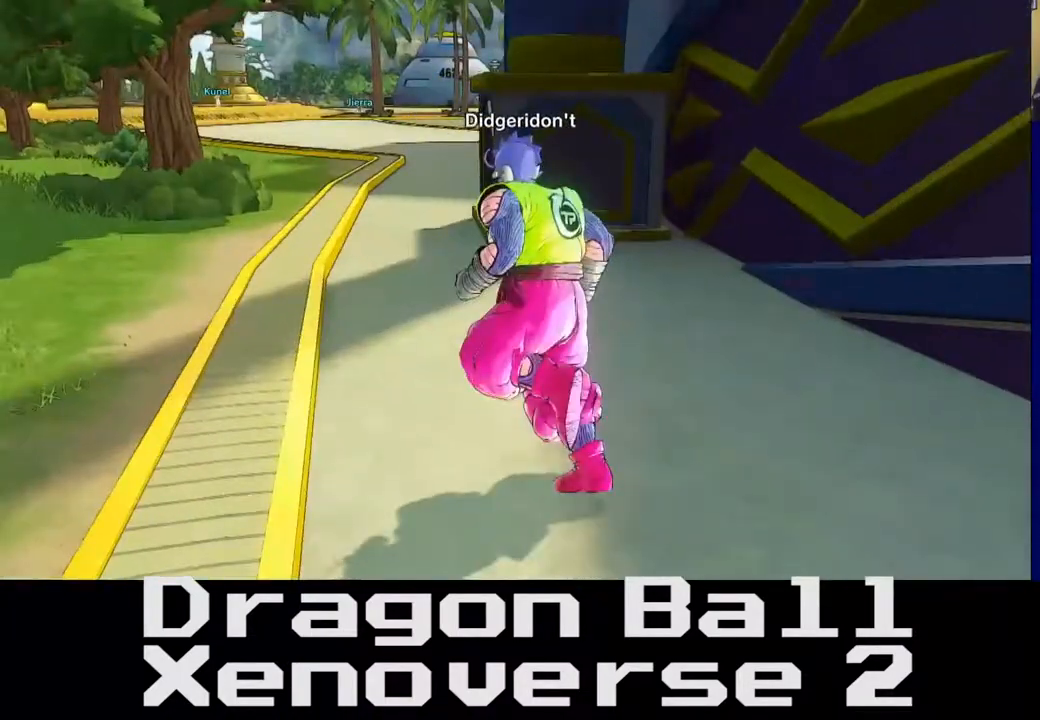
{"buttons": [], "left_stick": "up-left", "right_stick": "right", "events": [[433, "right_stick", "right"]]}
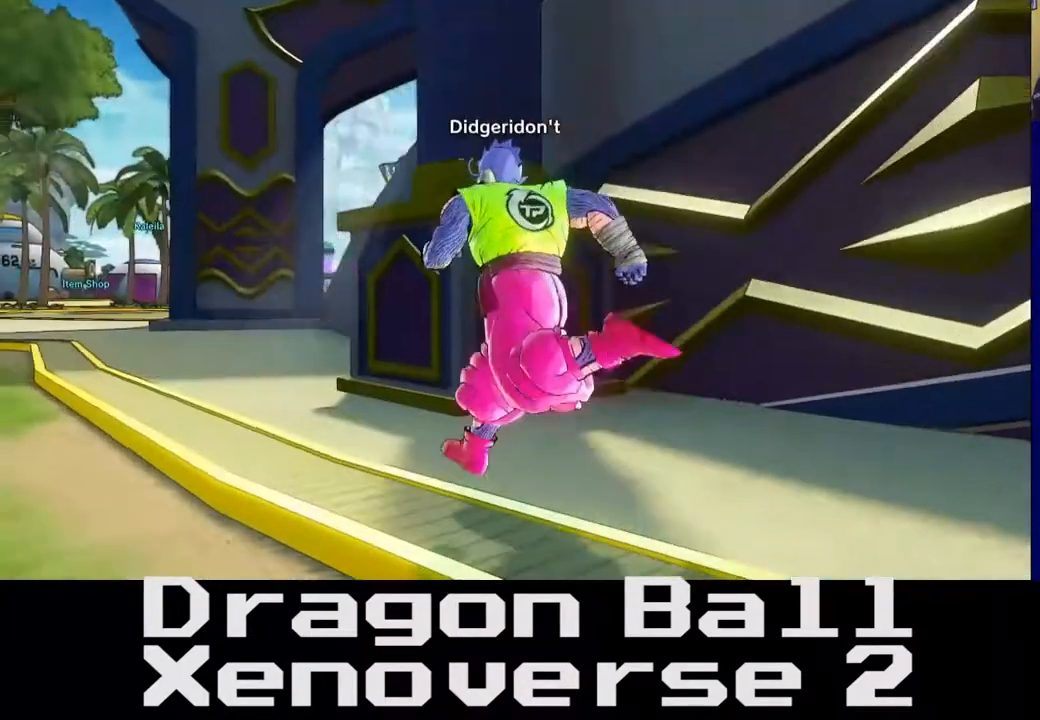
{"buttons": [], "left_stick": "up-left", "right_stick": "center", "events": [[167, "right_stick", "center"]]}
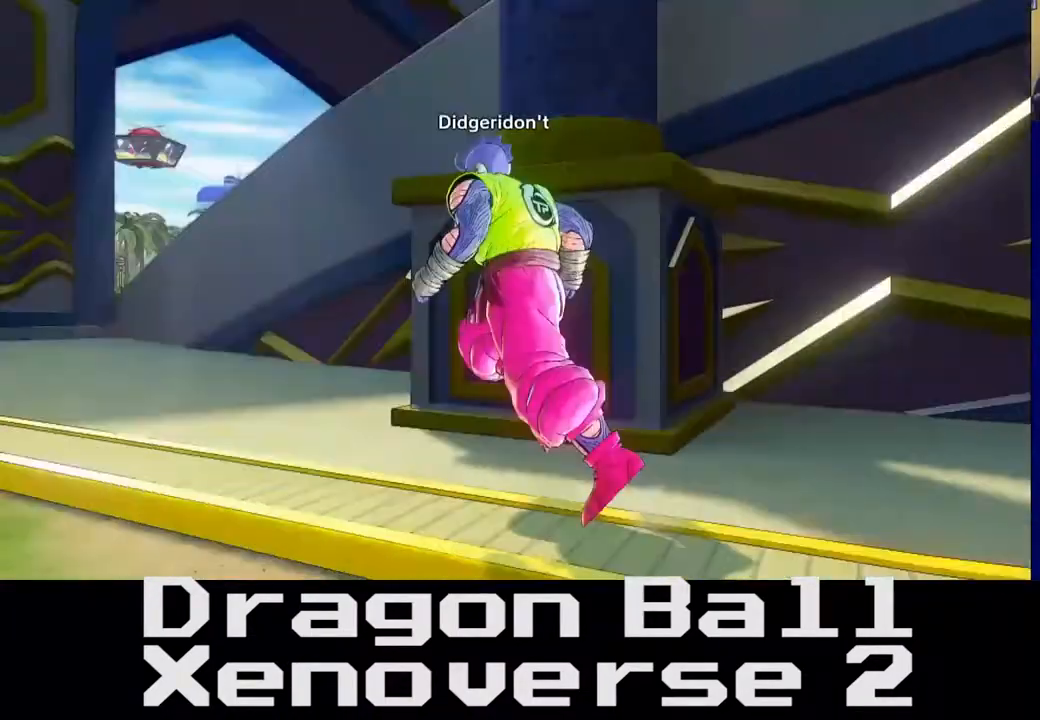
{"buttons": [], "left_stick": "up-left", "right_stick": "center", "events": [[100, "right_stick", "down-left"], [267, "right_stick", "center"]]}
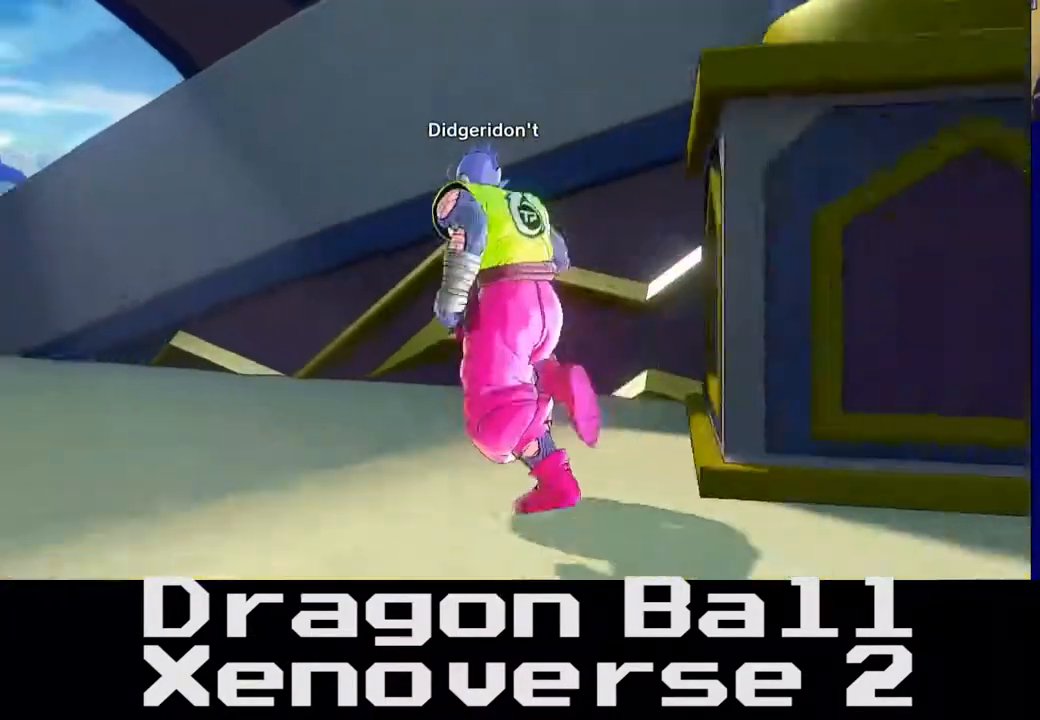
{"buttons": [], "left_stick": "up-left", "right_stick": "center", "events": []}
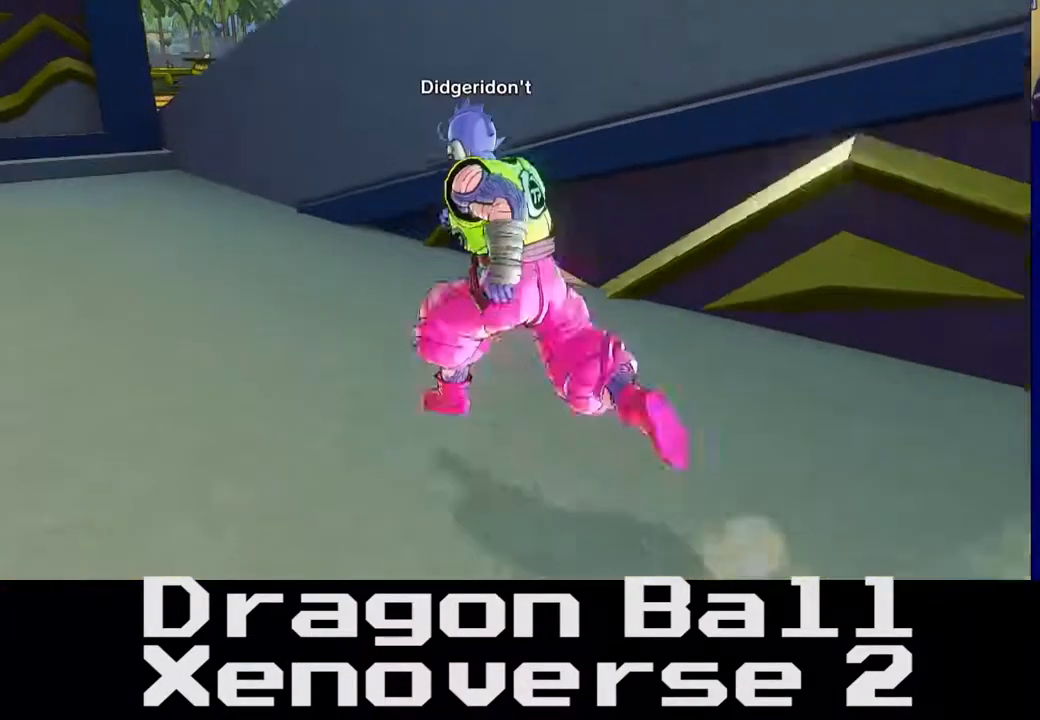
{"buttons": [], "left_stick": "up-left", "right_stick": "center", "events": []}
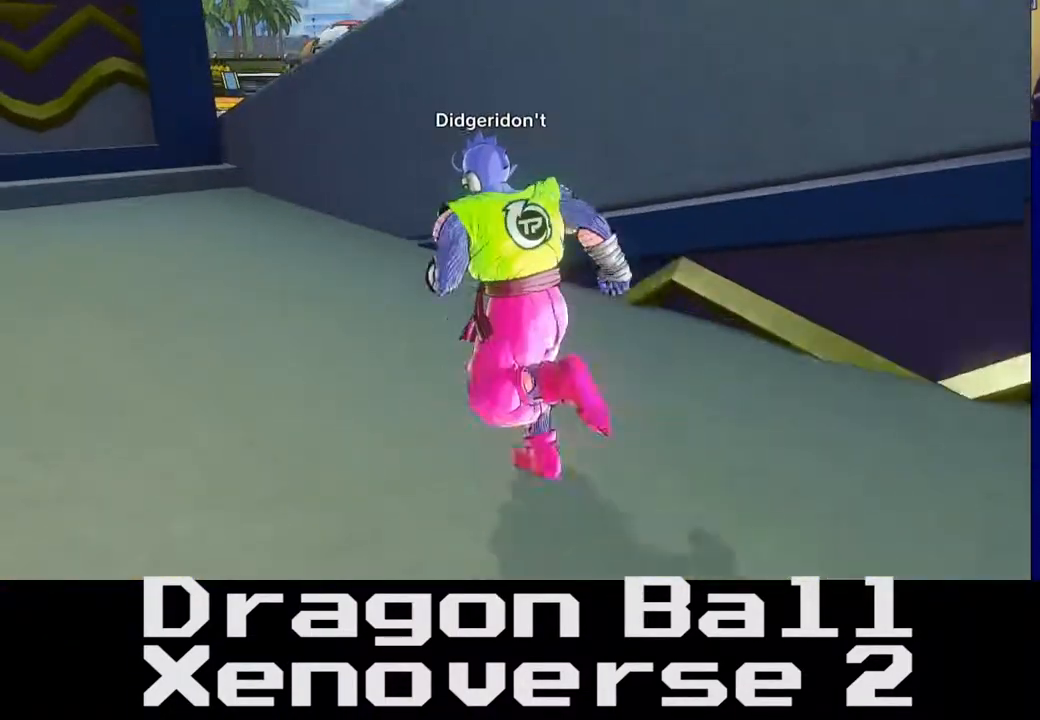
{"buttons": [], "left_stick": "up-left", "right_stick": "center", "events": []}
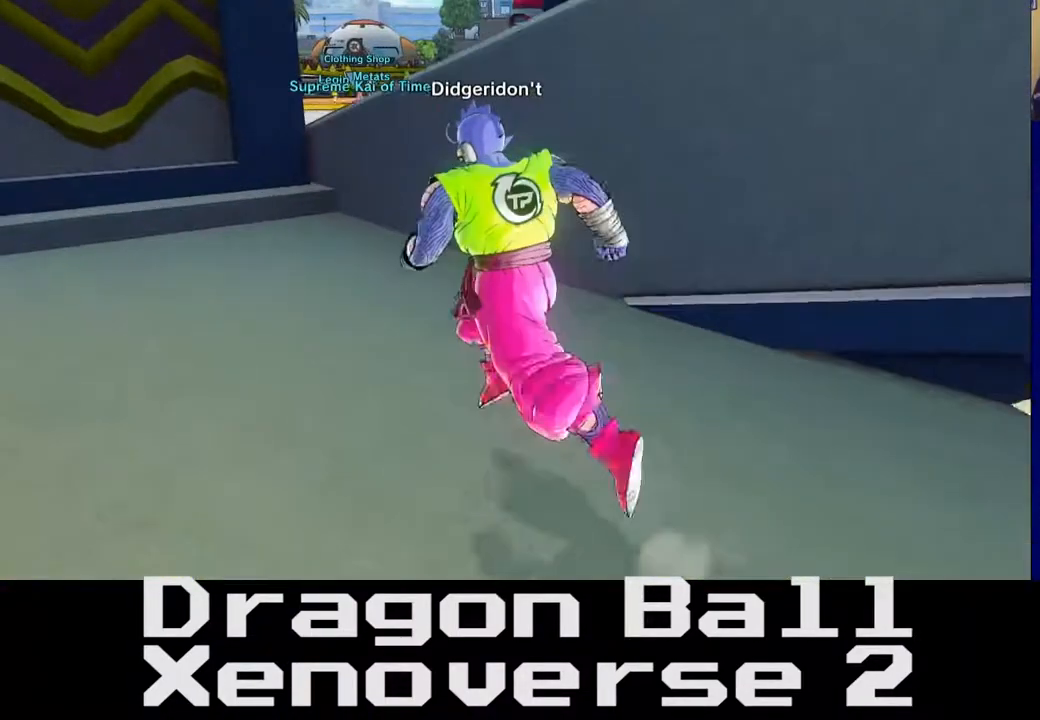
{"buttons": ["A"], "left_stick": "up-right", "right_stick": "center", "events": [[367, "A", "down"], [367, "left_stick", "up-right"]]}